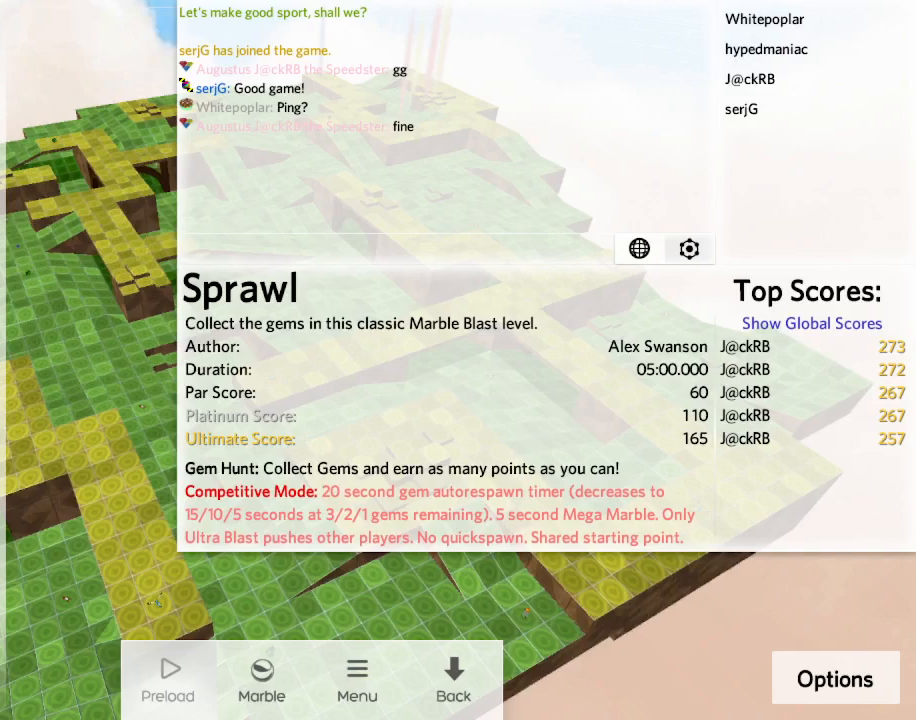
Gameplay with keyboard; each line is a JSON object with the keys held at the frame after it. "events" lists presses ("down") and releases ("up") of "a", "ctrl", "d", "e", "q", "s", "shift", "space" and "w" between this image and that frame as [ms after this image, input, new state], when the widget could be followed in between. No other keys are recorded. Mouse input is not recorded.
{"keys": [], "events": [[33, "a", "down"], [83, "a", "up"]]}
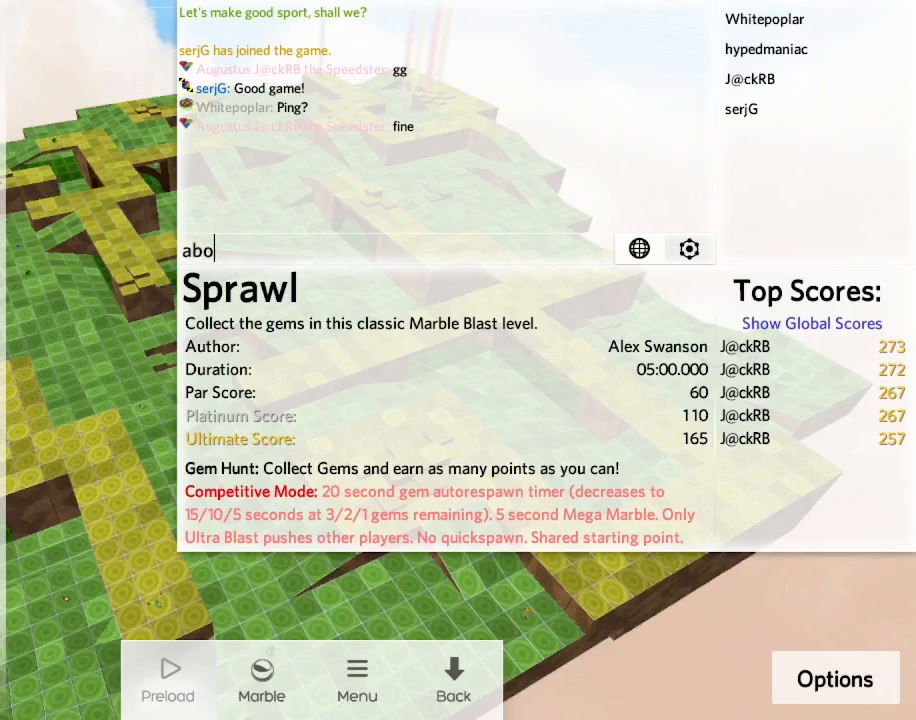
{"keys": [], "events": [[233, "space", "down"], [300, "space", "up"]]}
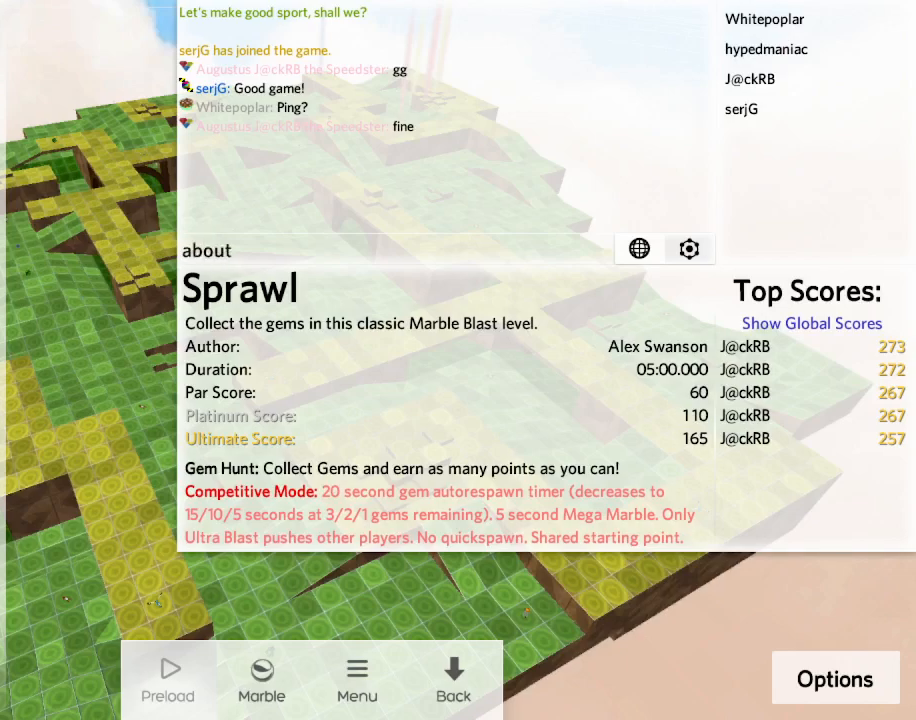
{"keys": [], "events": [[133, "a", "down"], [200, "a", "up"], [283, "s", "down"], [333, "s", "up"], [350, "space", "down"], [417, "space", "up"]]}
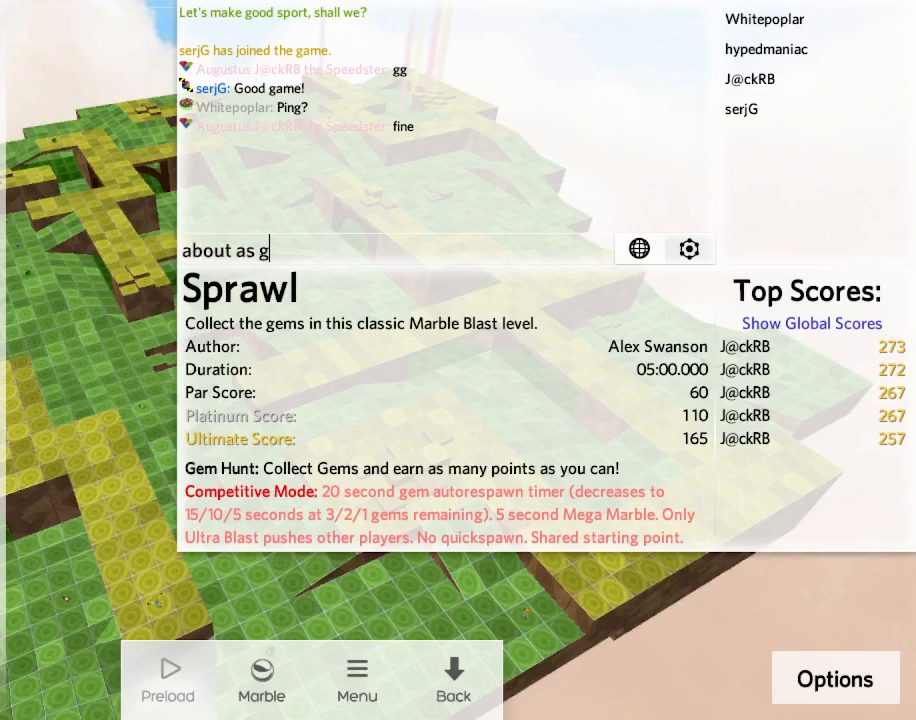
{"keys": [], "events": [[267, "d", "down"], [333, "d", "up"], [350, "space", "down"], [417, "space", "up"]]}
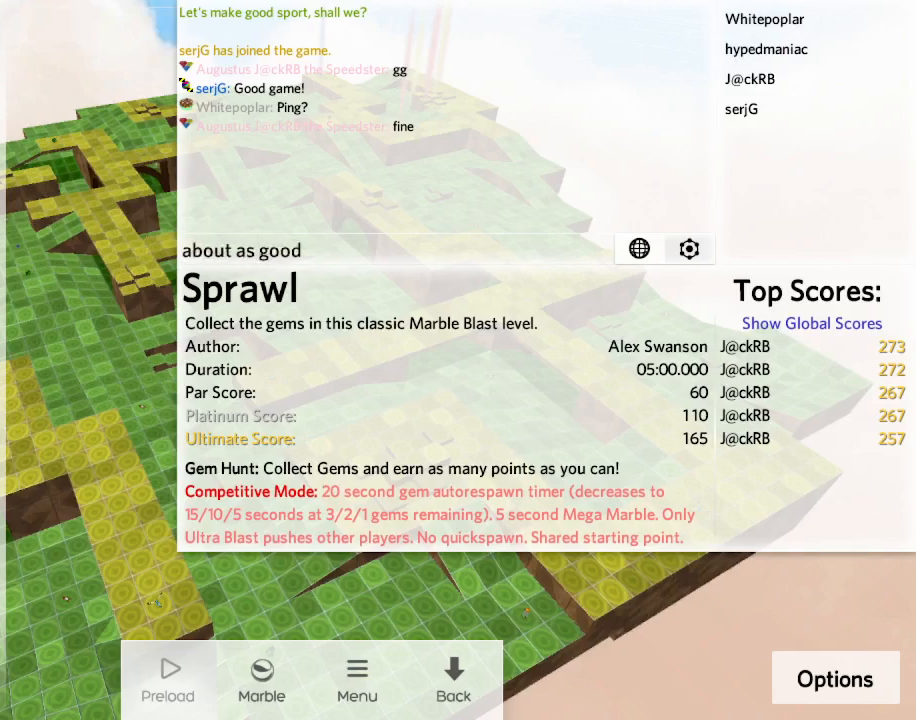
{"keys": [], "events": []}
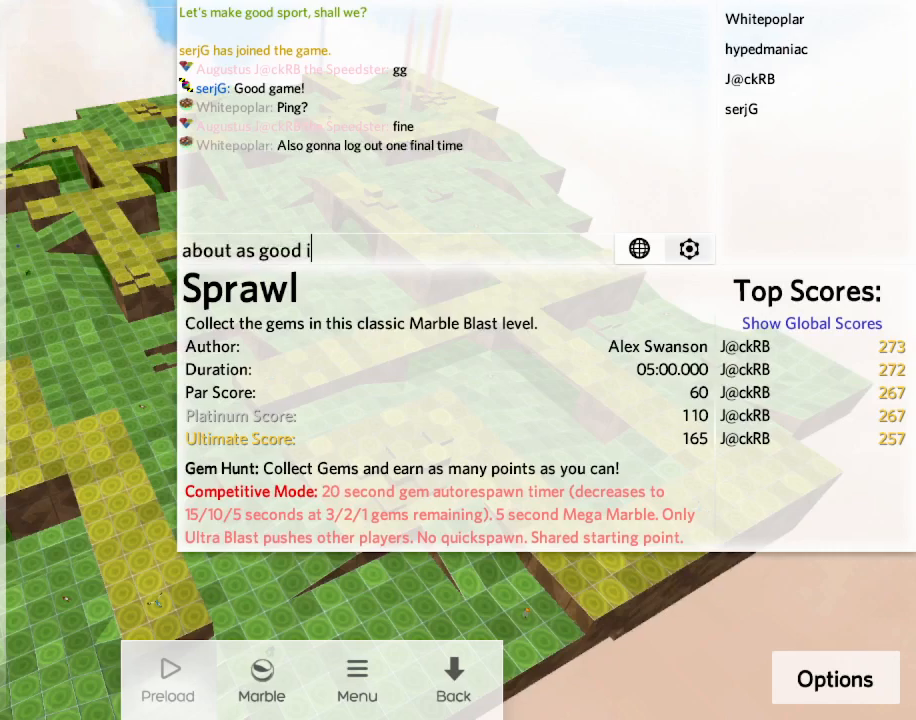
{"keys": [], "events": [[150, "a", "down"], [217, "a", "up"], [283, "s", "down"], [350, "s", "up"], [367, "space", "down"], [417, "space", "up"]]}
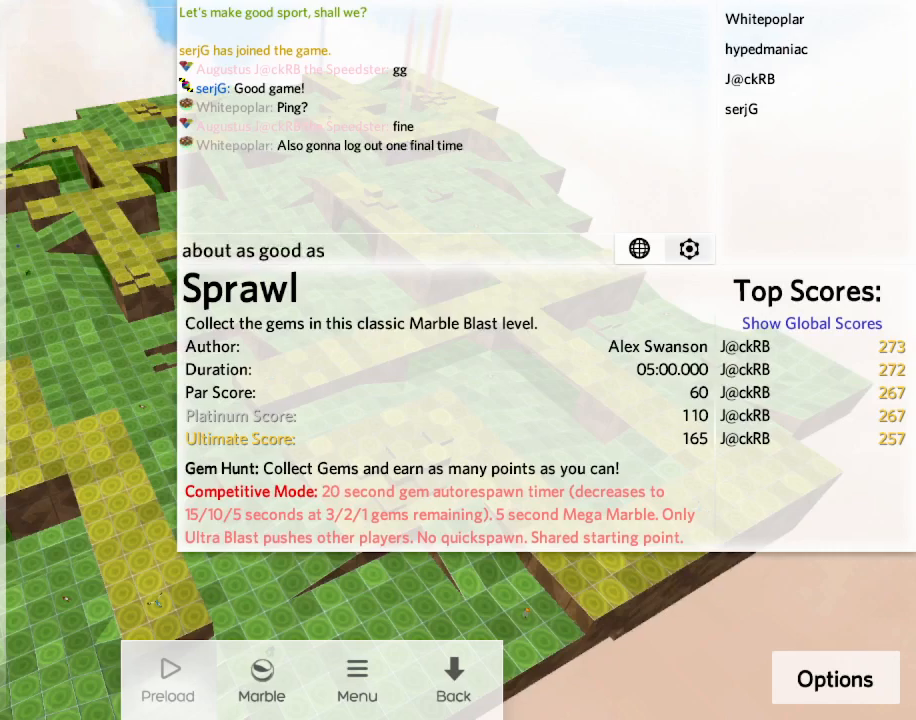
{"keys": [], "events": [[267, "s", "down"], [317, "s", "up"], [350, "space", "down"], [383, "space", "up"]]}
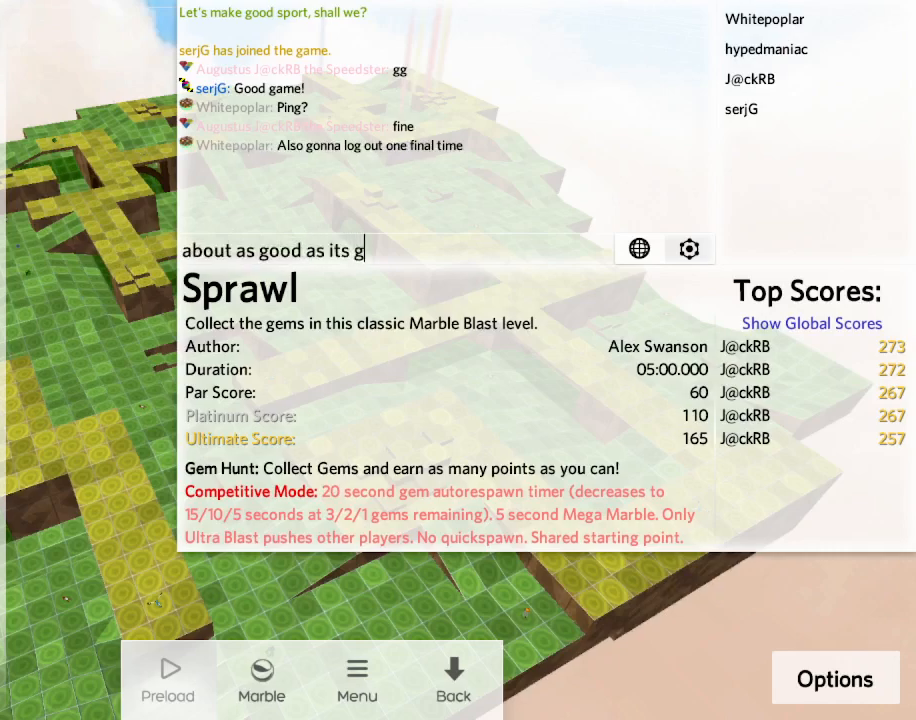
{"keys": ["space"], "events": [[383, "a", "down"], [433, "a", "up"], [467, "space", "down"]]}
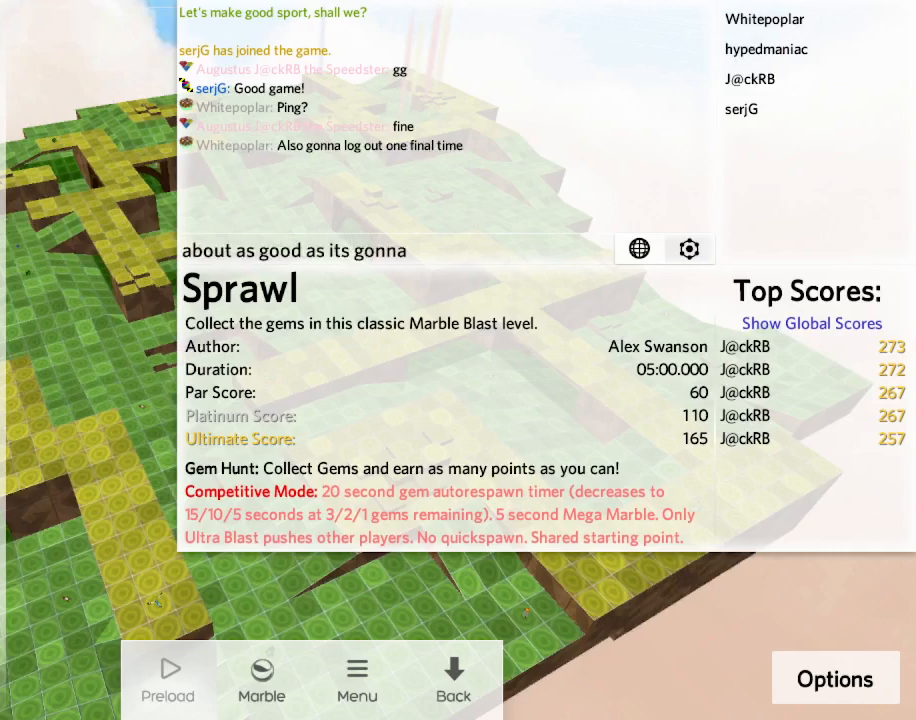
{"keys": [], "events": [[17, "space", "up"], [233, "e", "down"], [300, "e", "up"]]}